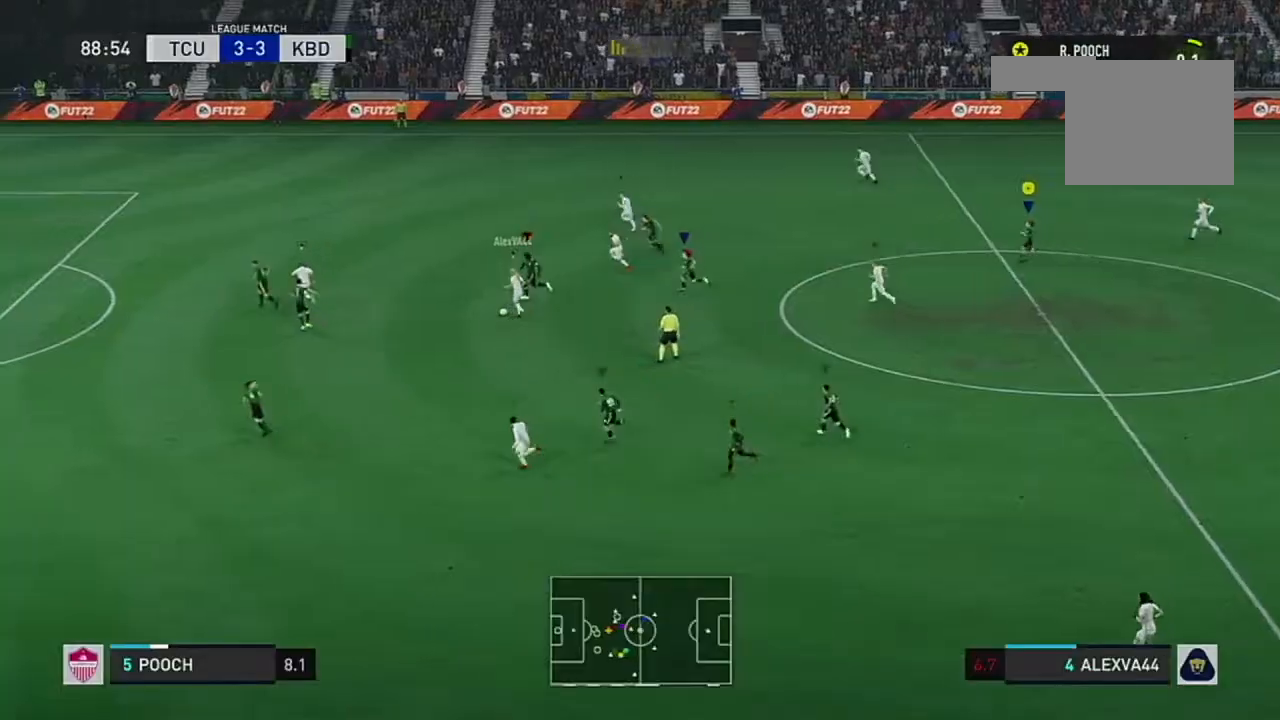
Gameplay with a controller (Xbox layout); each line is a JSON object with the inputs held at the frame after it. "events" lists button and stick changes between this image and that frame as [ms after this image, input, new state], when the widget could be followed in between. Not read: L2 L3 R3.
{"buttons": [], "left_stick": "left", "right_stick": "center", "events": []}
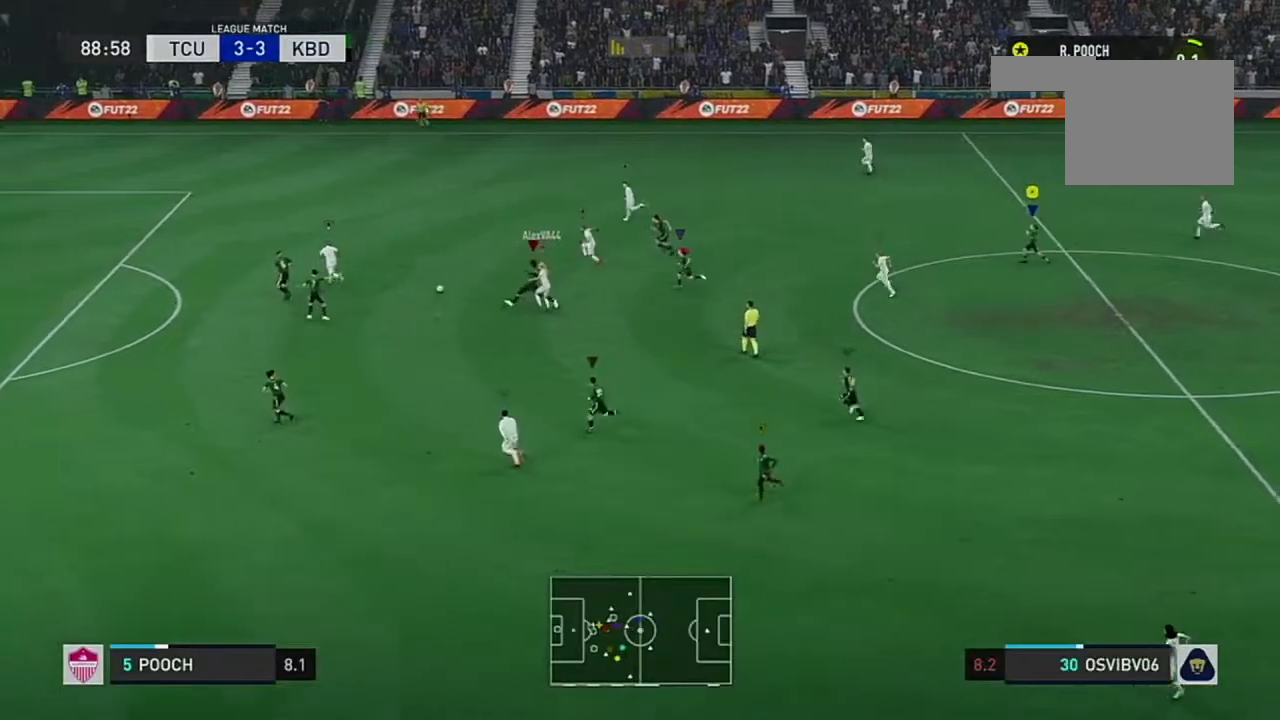
{"buttons": [], "left_stick": "left", "right_stick": "center", "events": []}
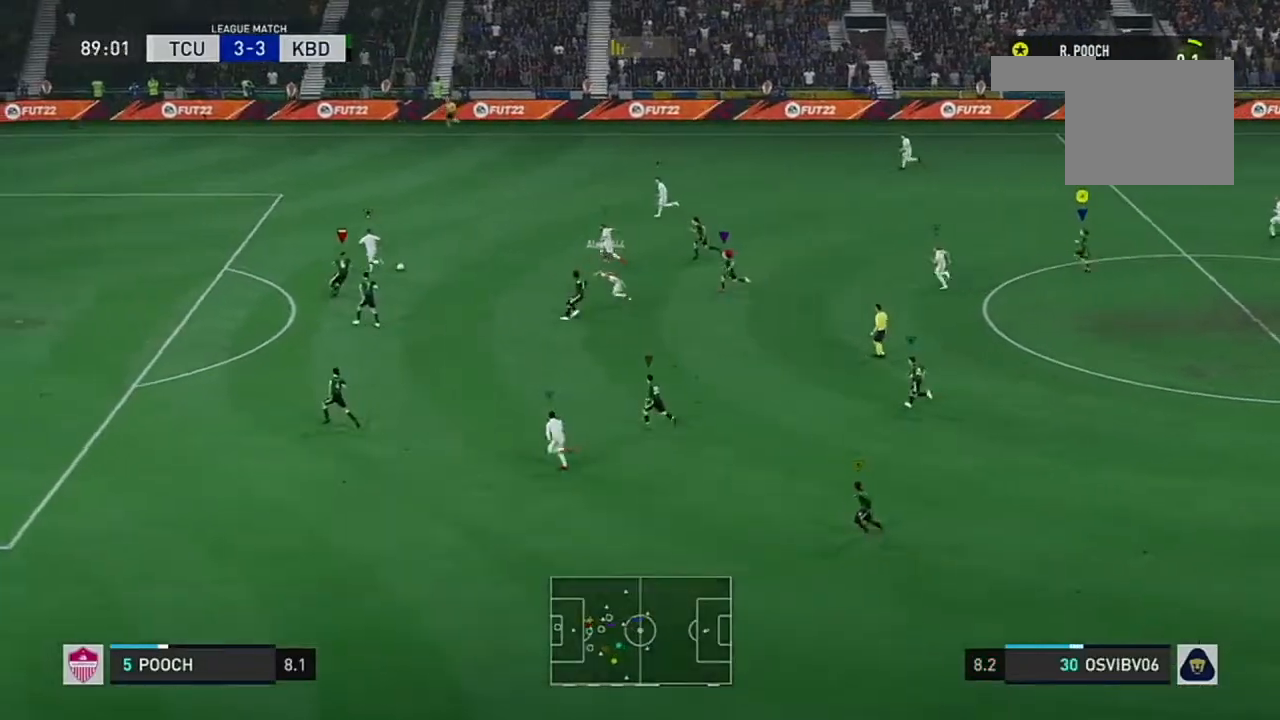
{"buttons": ["R2"], "left_stick": "center", "right_stick": "center", "events": [[33, "left_stick", "center"], [450, "R2", "down"]]}
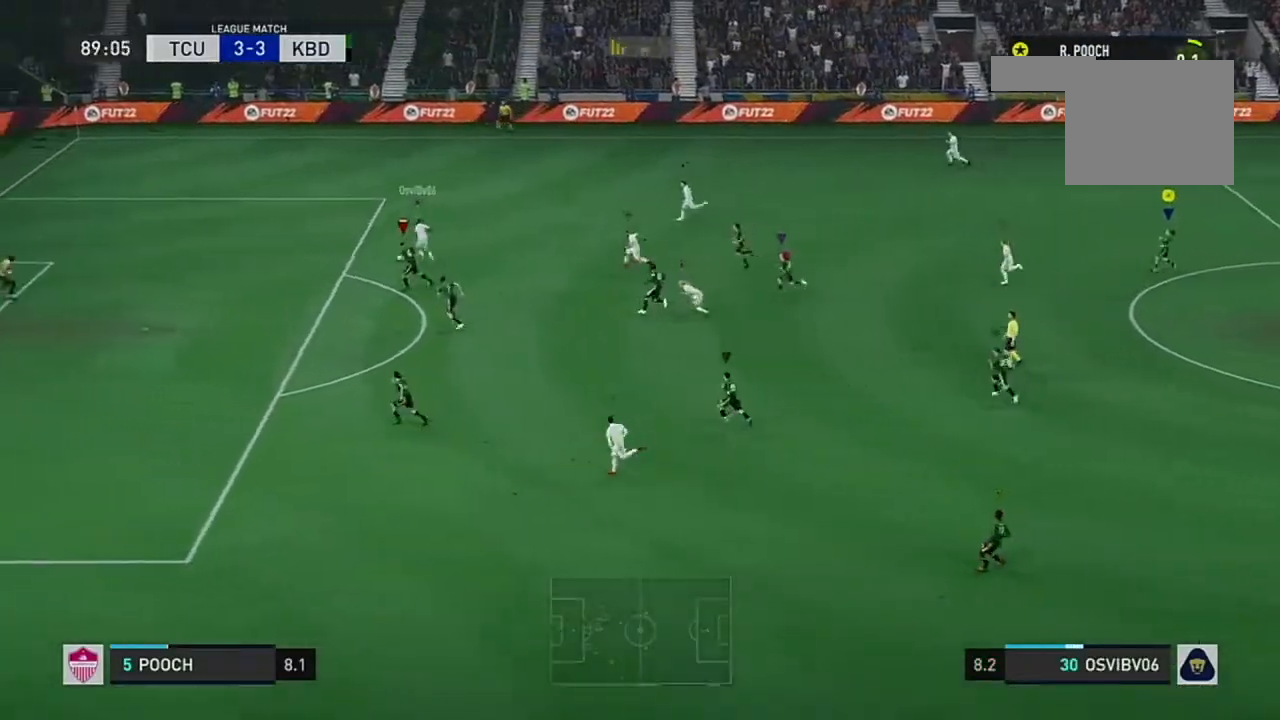
{"buttons": [], "left_stick": "center", "right_stick": "center", "events": [[34, "R2", "up"]]}
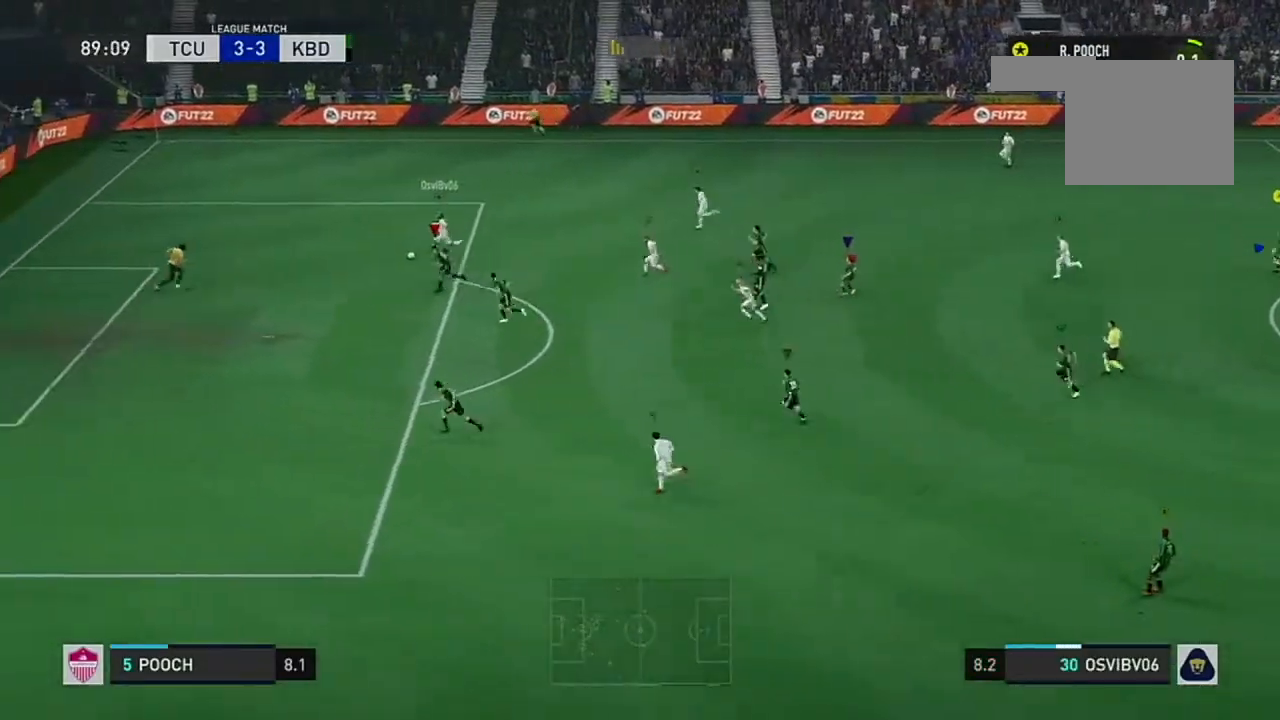
{"buttons": [], "left_stick": "center", "right_stick": "center", "events": []}
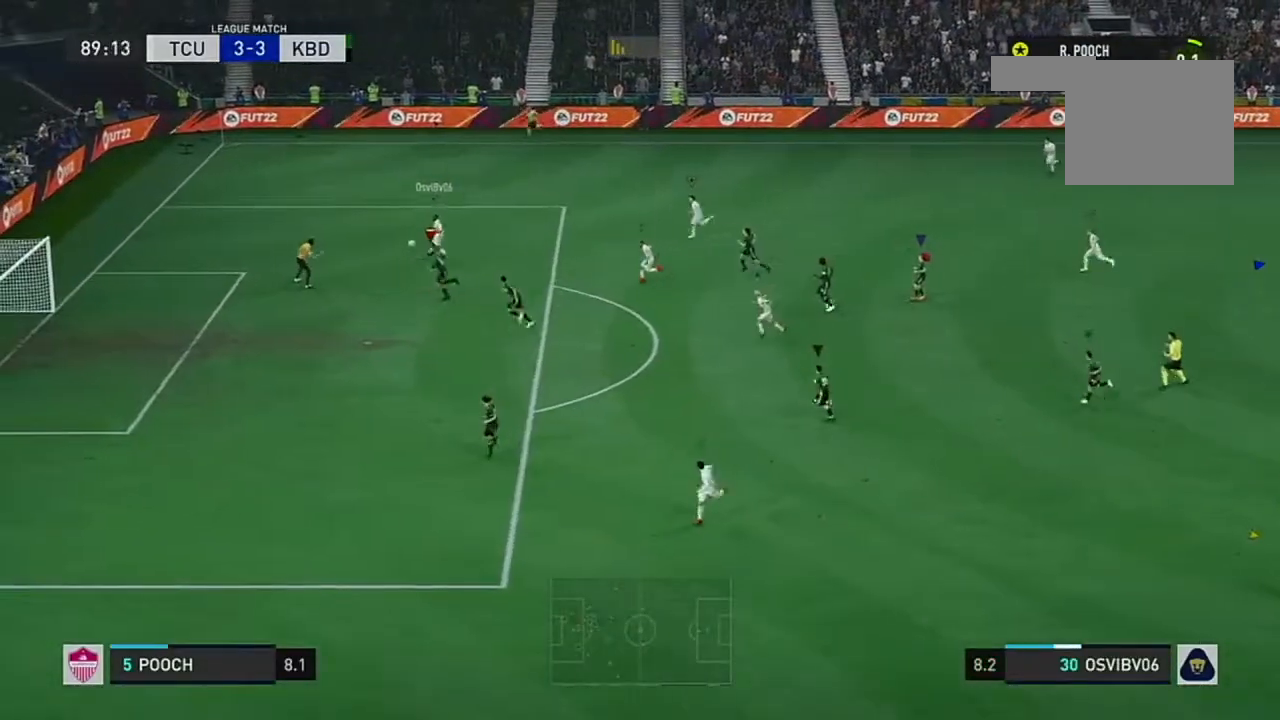
{"buttons": [], "left_stick": "center", "right_stick": "center", "events": []}
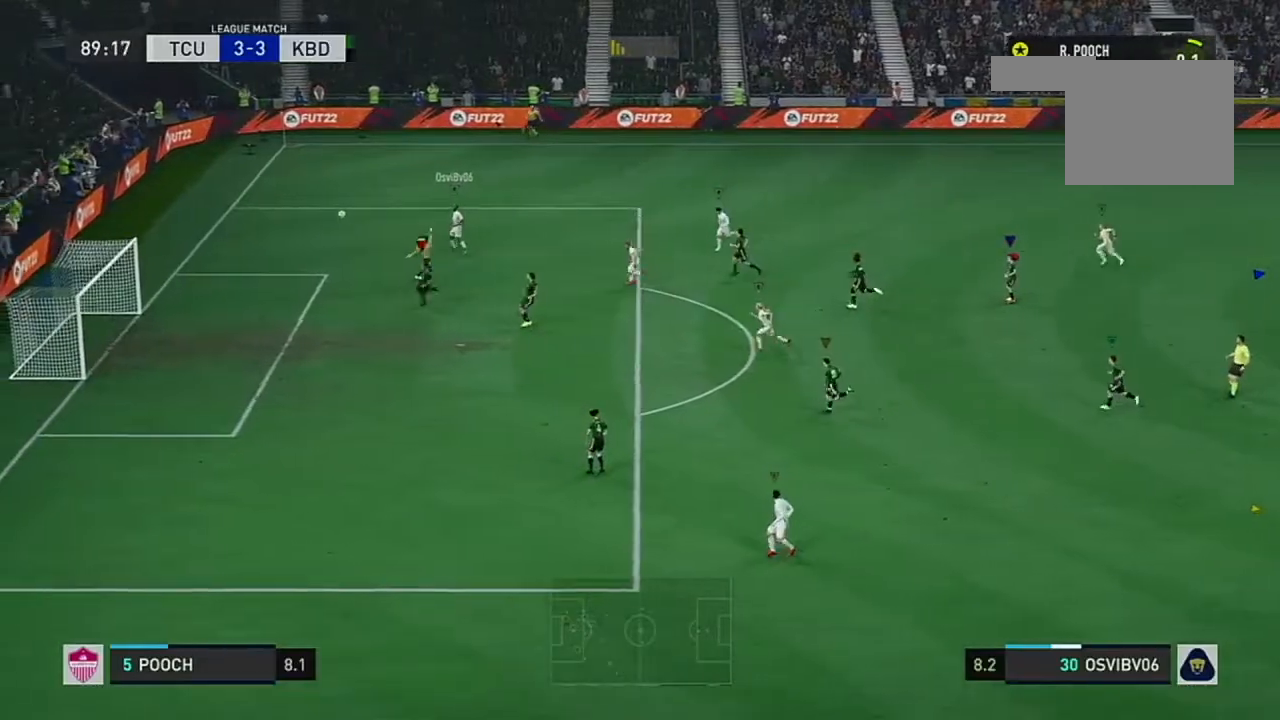
{"buttons": [], "left_stick": "center", "right_stick": "center", "events": []}
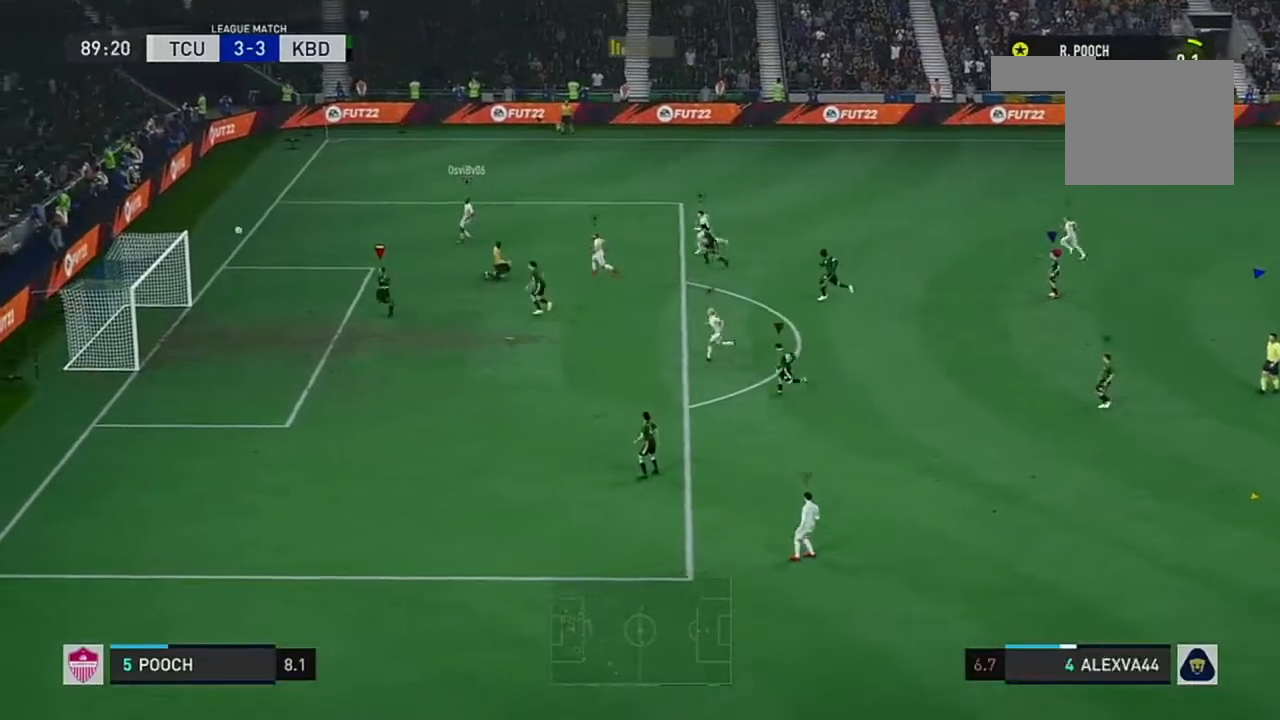
{"buttons": [], "left_stick": "center", "right_stick": "center", "events": []}